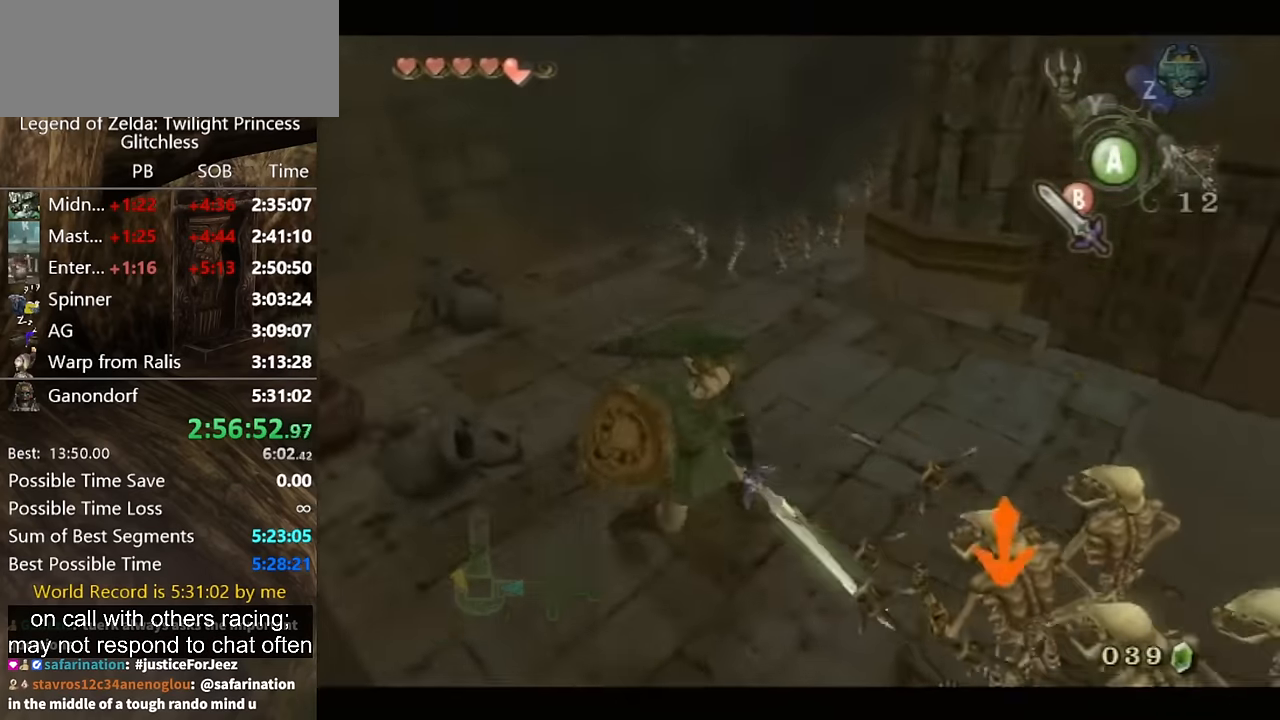
Gameplay with a controller (Nintendo layout); each line is a JSON object with the inputs held at the frame after it. "events" lists button and stick changes between this image and that frame as [ms after this image, input, new state], when the widget could be followed in between. Not read: B L2 L3 R3 left_stick.
{"buttons": ["L1"], "right_stick": "center", "events": []}
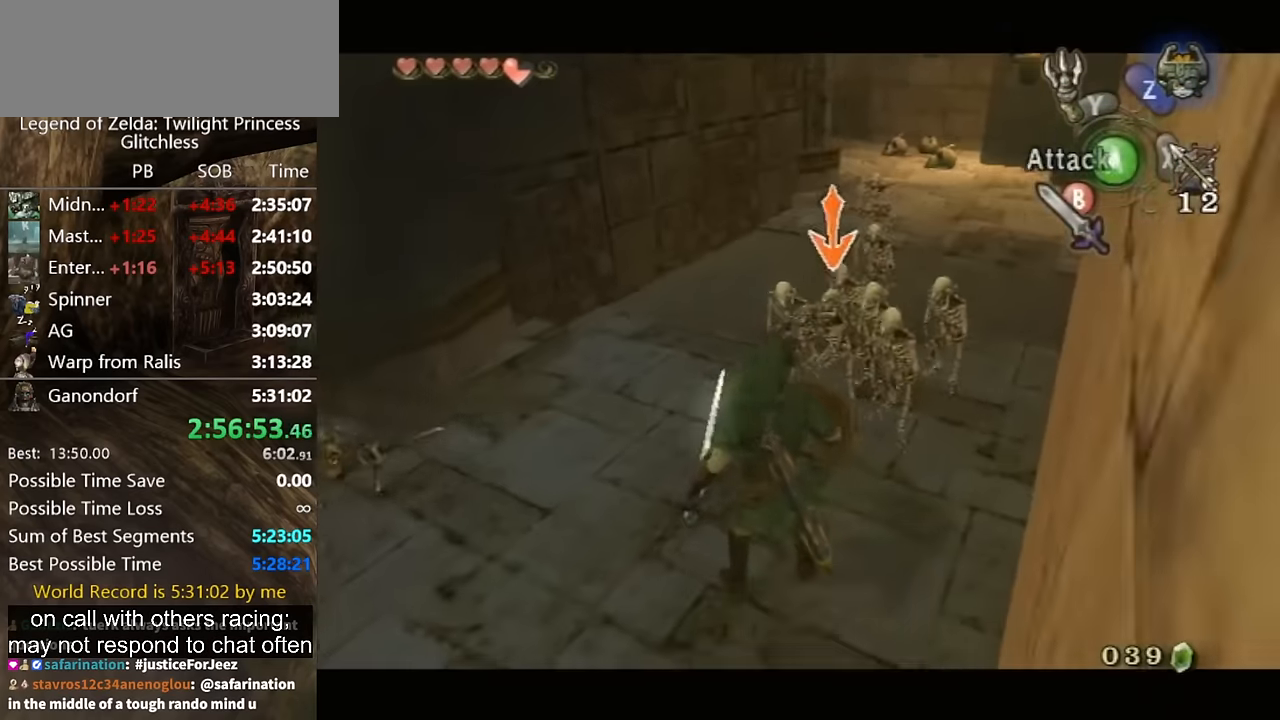
{"buttons": ["L1"], "right_stick": "center", "events": []}
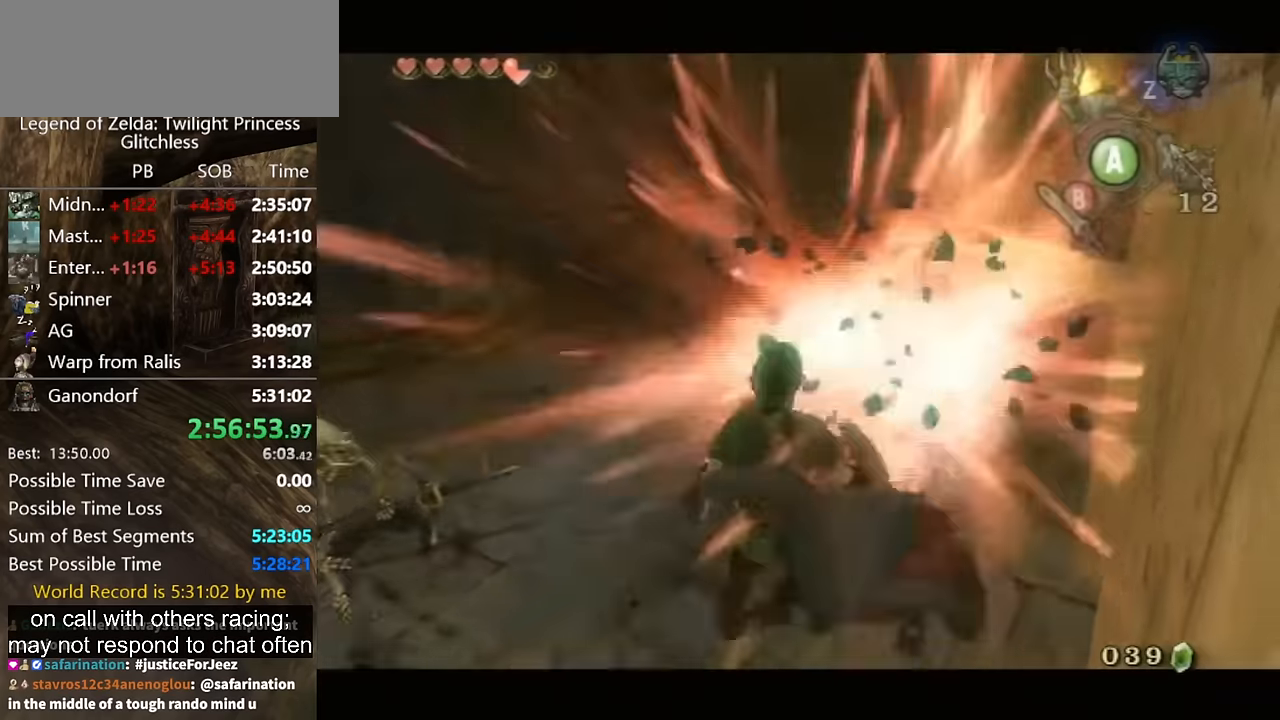
{"buttons": ["L1"], "right_stick": "center", "events": []}
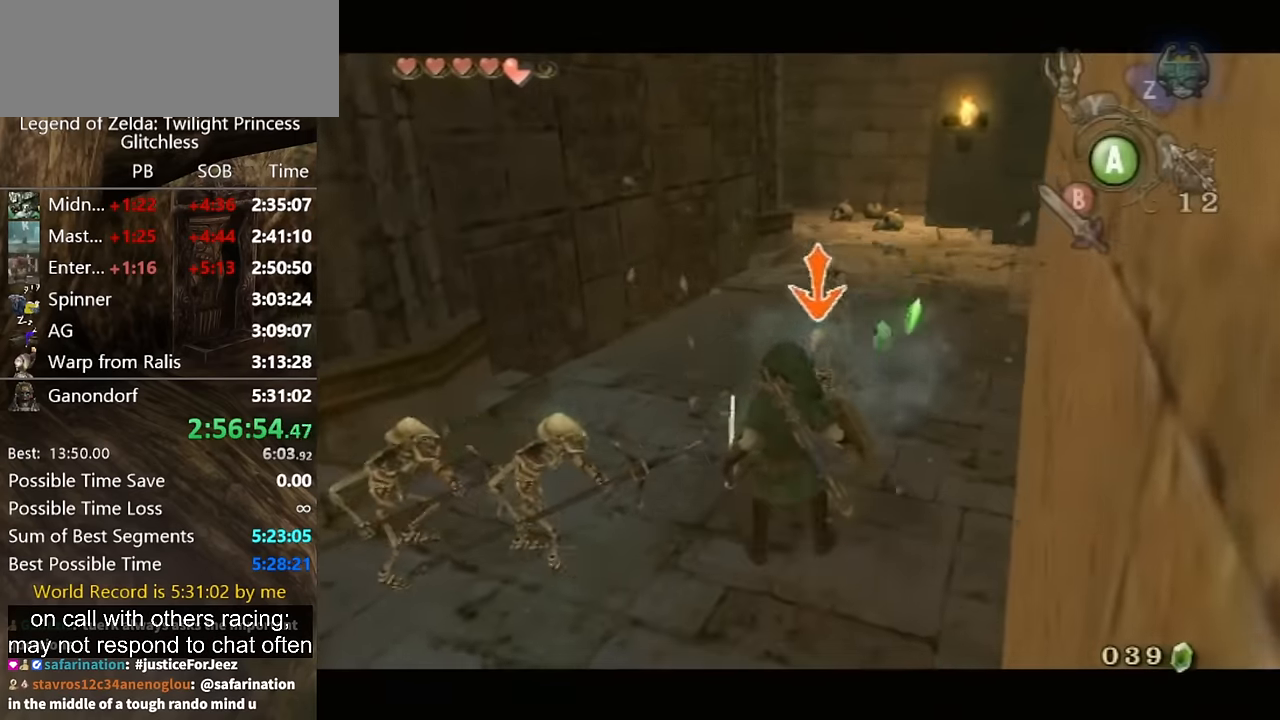
{"buttons": ["L1"], "right_stick": "center", "events": [[400, "A", "down"], [500, "A", "up"]]}
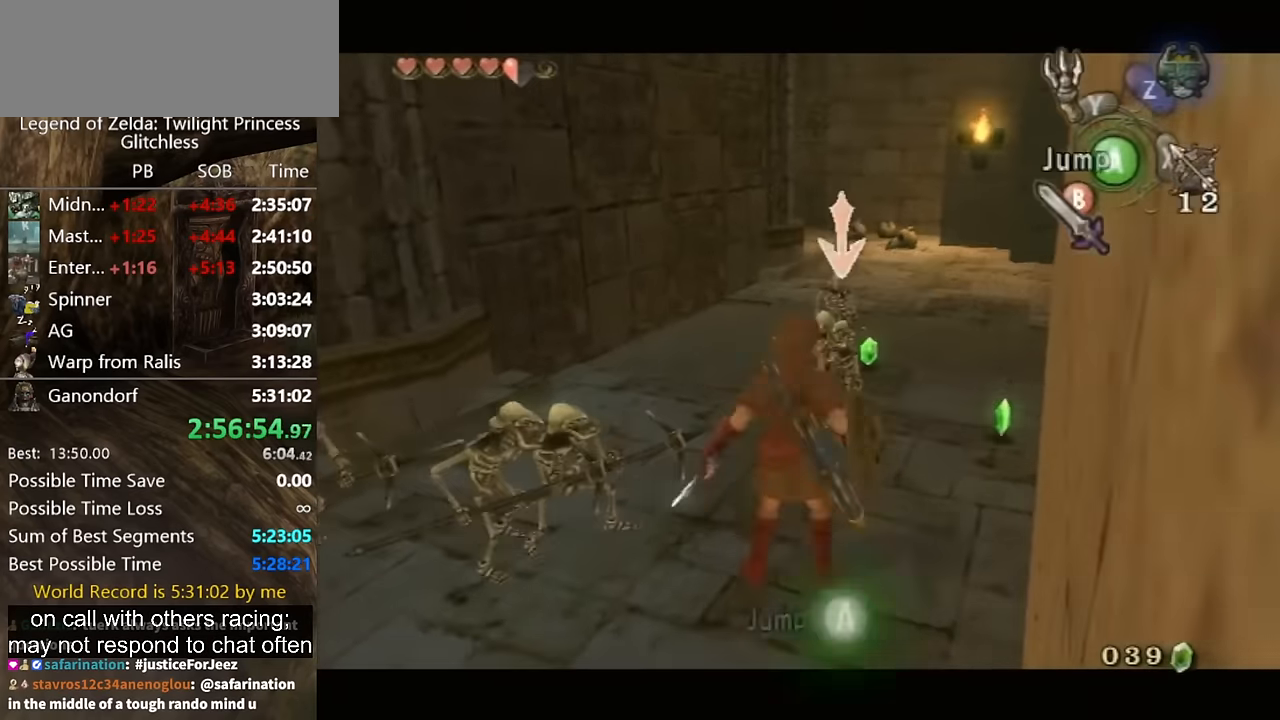
{"buttons": ["A"], "right_stick": "center", "events": [[34, "A", "down"], [100, "L1", "up"], [134, "A", "up"], [200, "A", "down"], [267, "A", "up"], [300, "A", "down"], [367, "A", "up"], [434, "A", "down"]]}
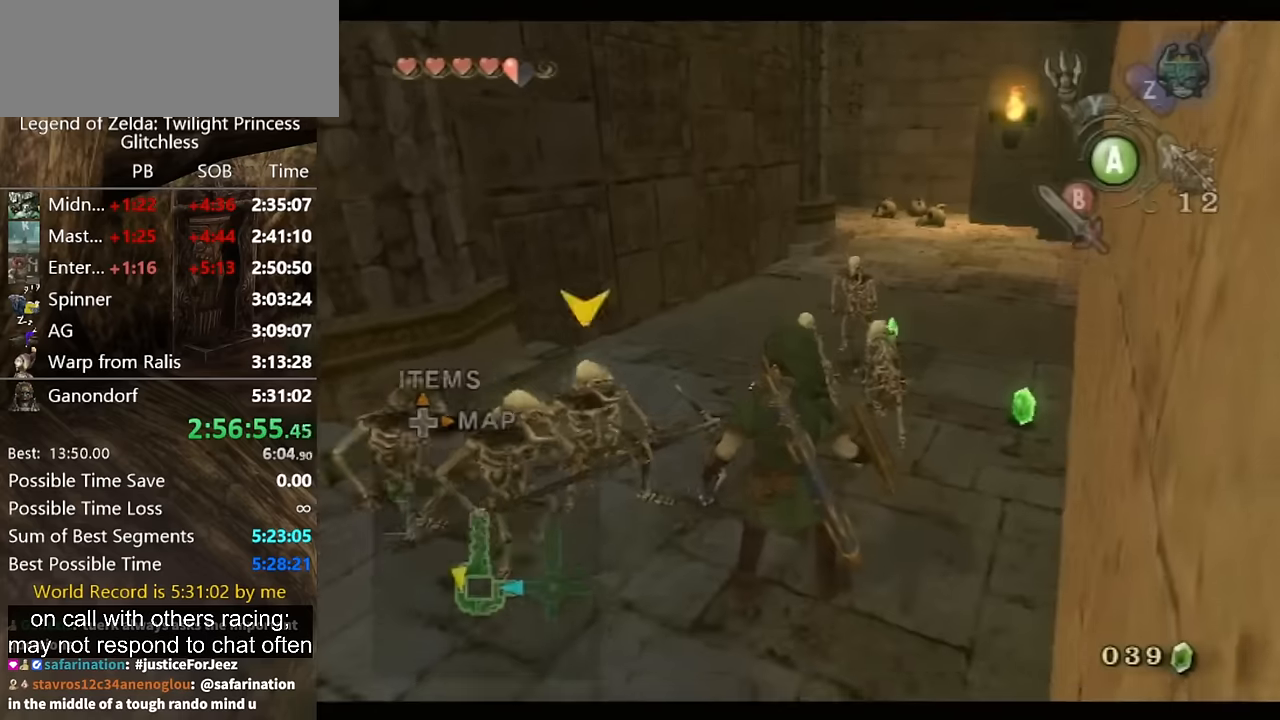
{"buttons": ["A"], "right_stick": "center", "events": [[34, "A", "up"], [100, "A", "down"], [167, "A", "up"], [234, "A", "down"], [267, "A", "up"], [367, "A", "down"], [434, "A", "up"], [500, "A", "down"]]}
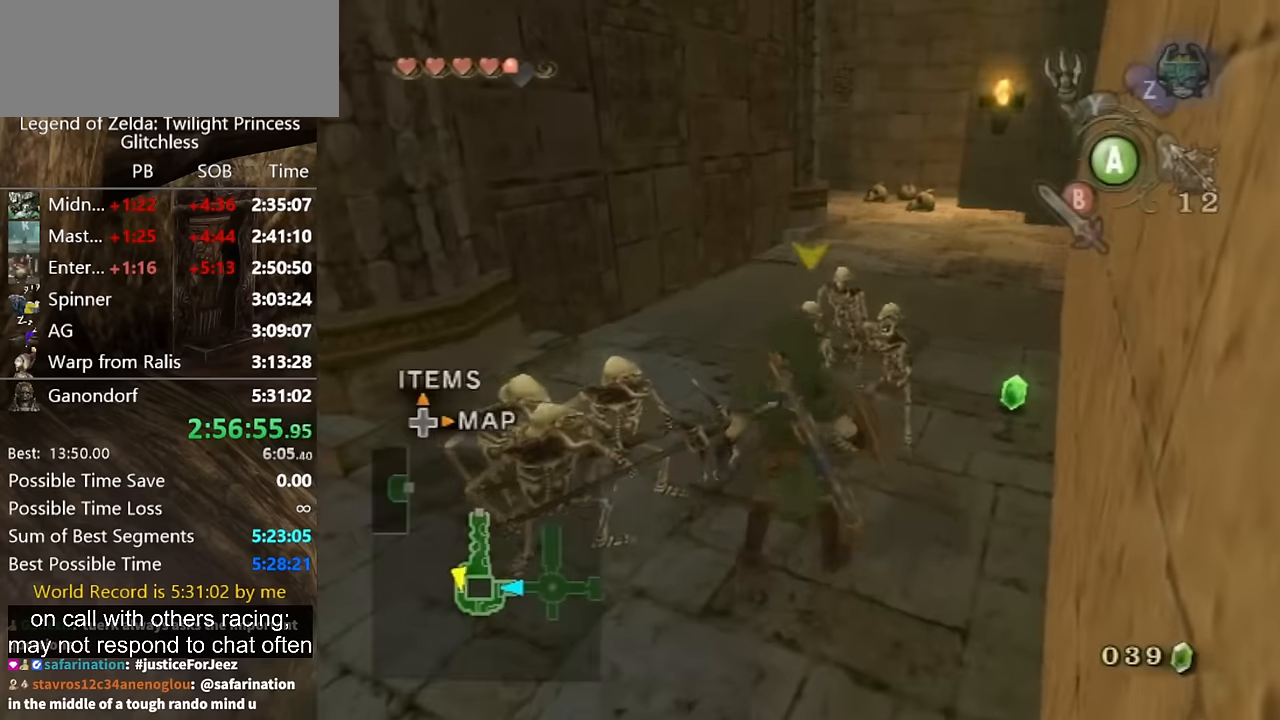
{"buttons": [], "right_stick": "center", "events": [[34, "A", "up"], [134, "A", "down"], [200, "A", "up"], [267, "A", "down"], [300, "A", "up"], [400, "A", "down"], [467, "A", "up"]]}
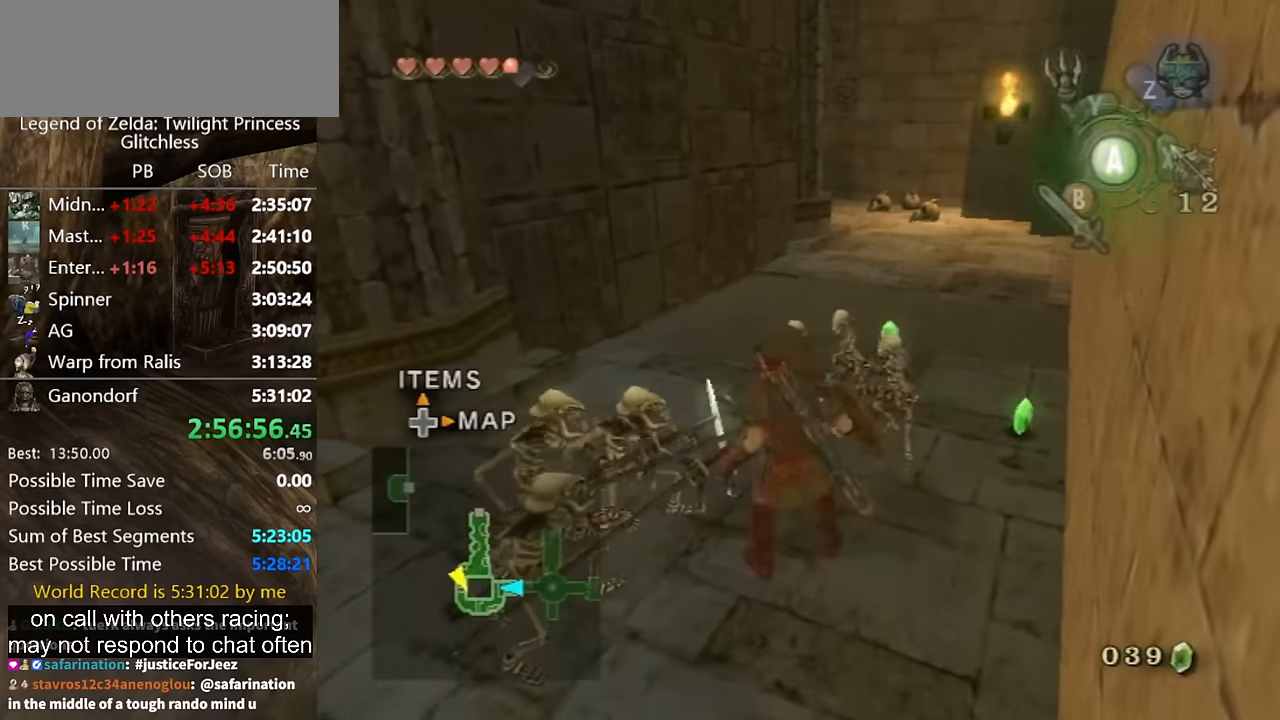
{"buttons": ["A"], "right_stick": "center", "events": [[34, "A", "down"], [134, "A", "up"], [200, "A", "down"], [234, "A", "up"], [300, "A", "down"], [367, "A", "up"], [434, "A", "down"]]}
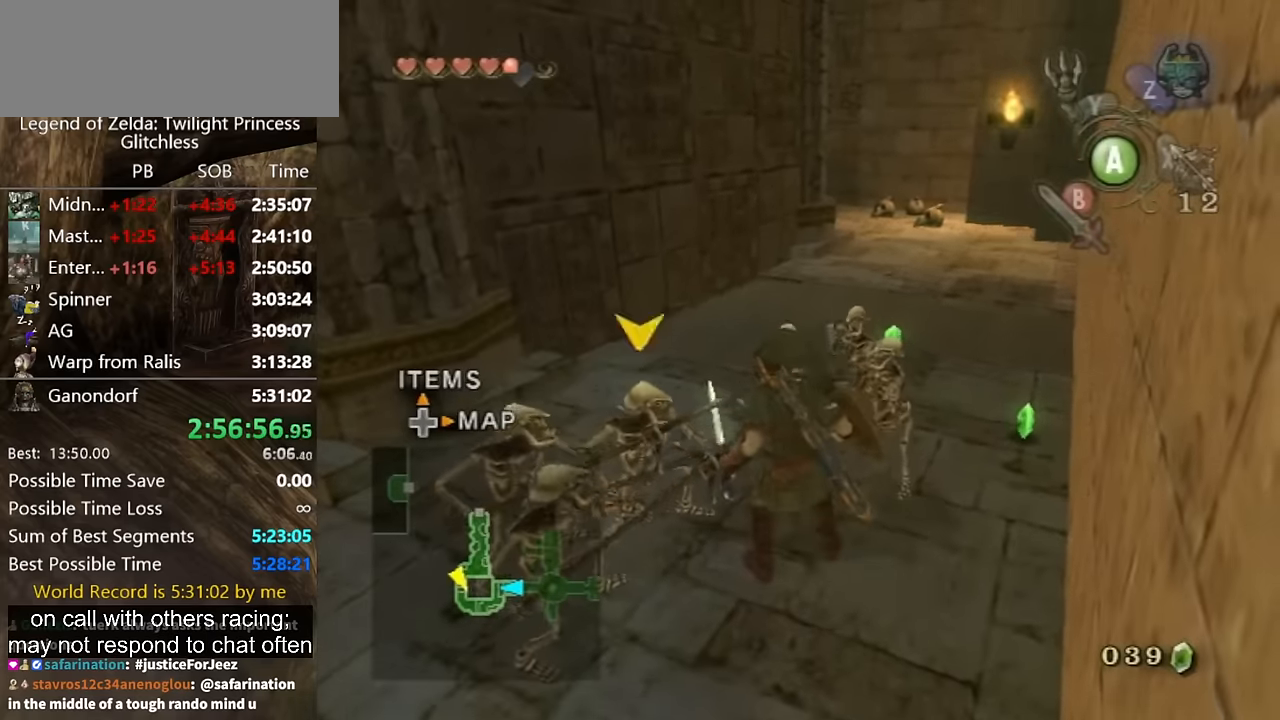
{"buttons": [], "right_stick": "center", "events": [[34, "A", "up"]]}
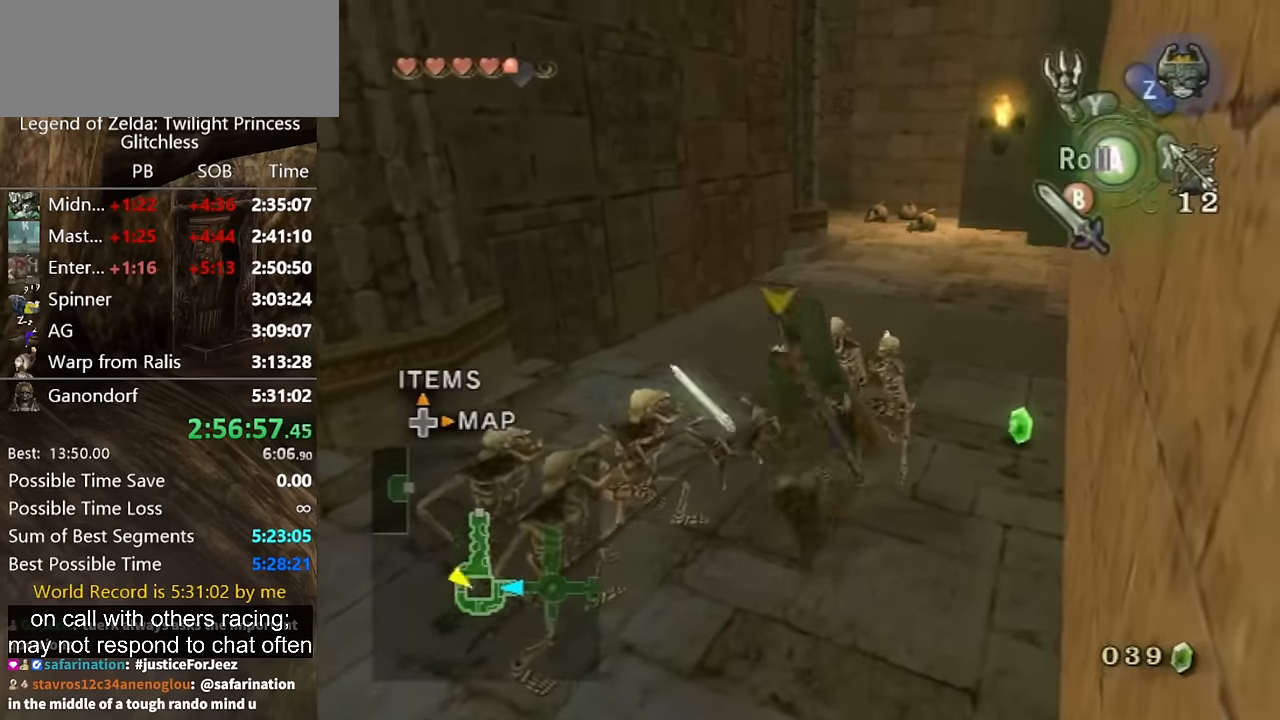
{"buttons": [], "right_stick": "center", "events": []}
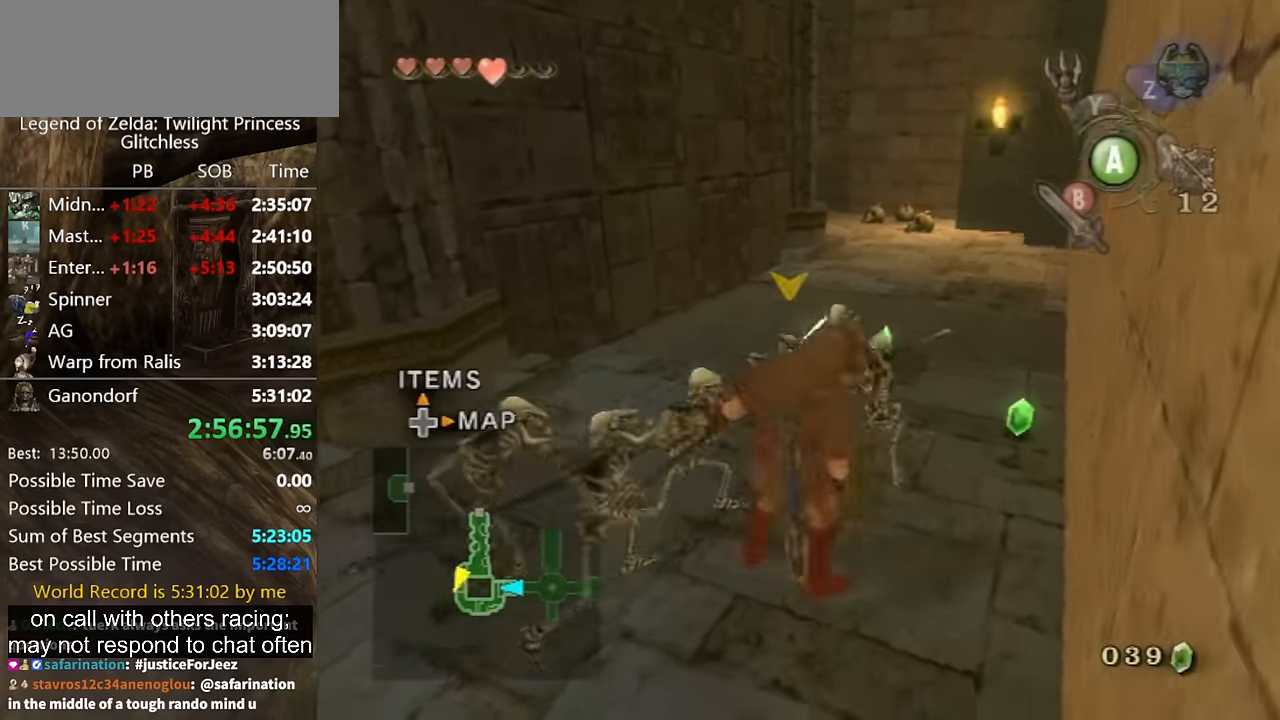
{"buttons": [], "right_stick": "center", "events": [[134, "right_stick", "right"], [334, "right_stick", "center"]]}
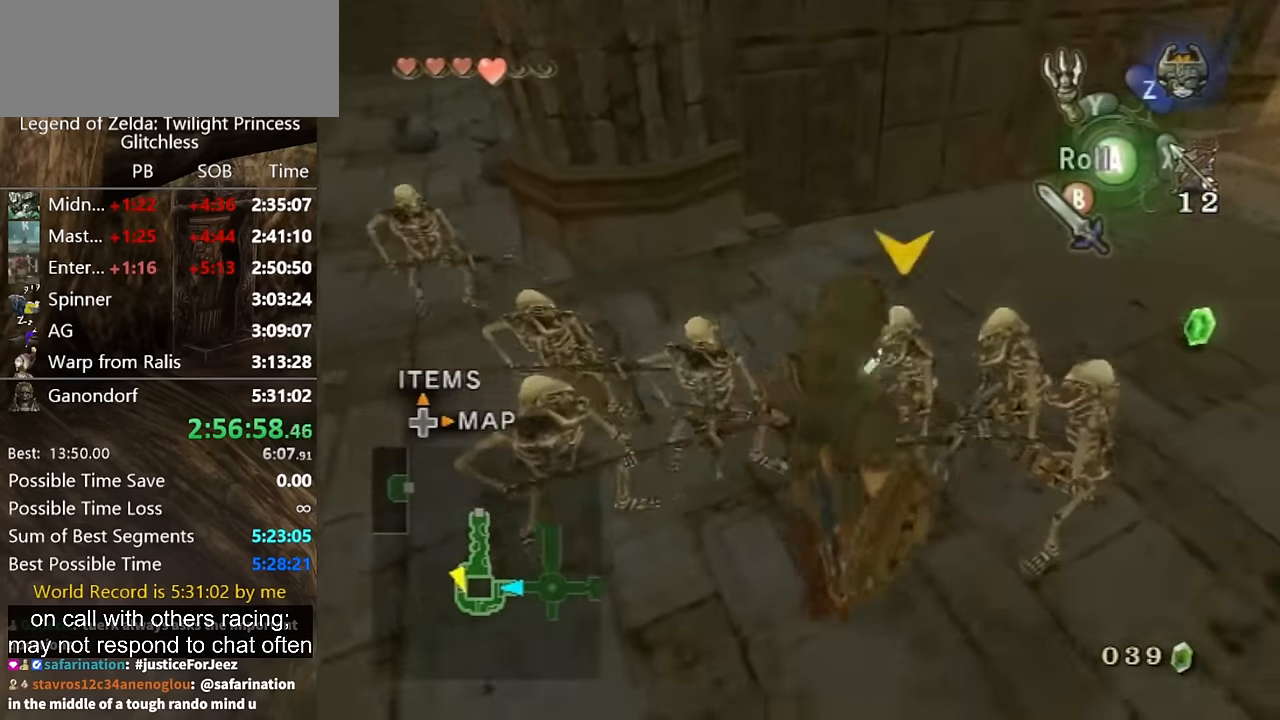
{"buttons": [], "right_stick": "center", "events": []}
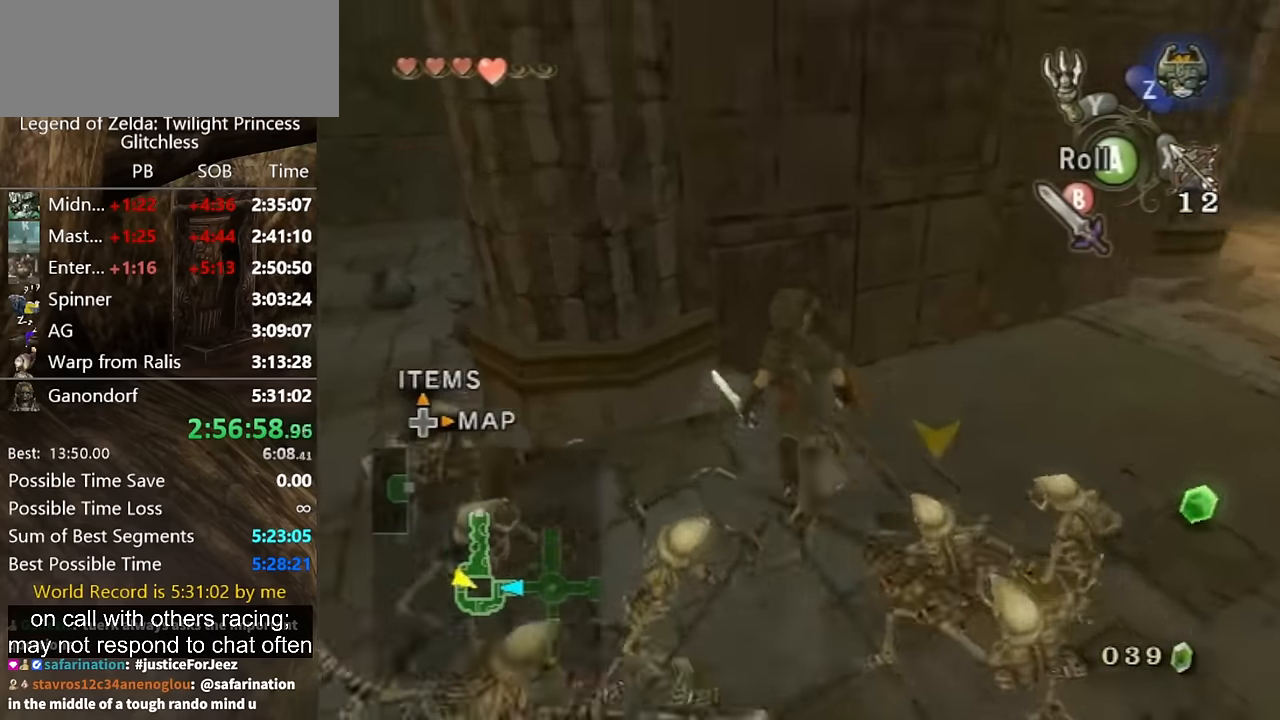
{"buttons": [], "right_stick": "center", "events": [[34, "right_stick", "right"], [434, "right_stick", "center"]]}
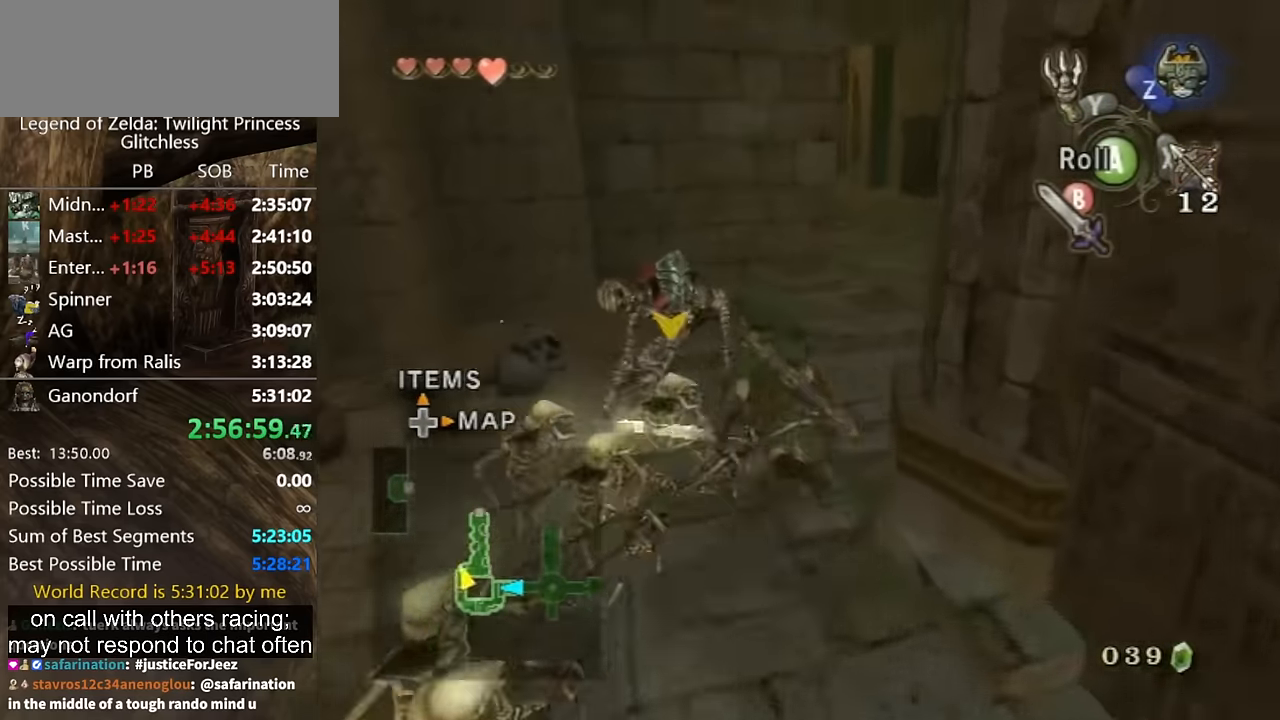
{"buttons": ["L1"], "right_stick": "center", "events": [[67, "L1", "down"]]}
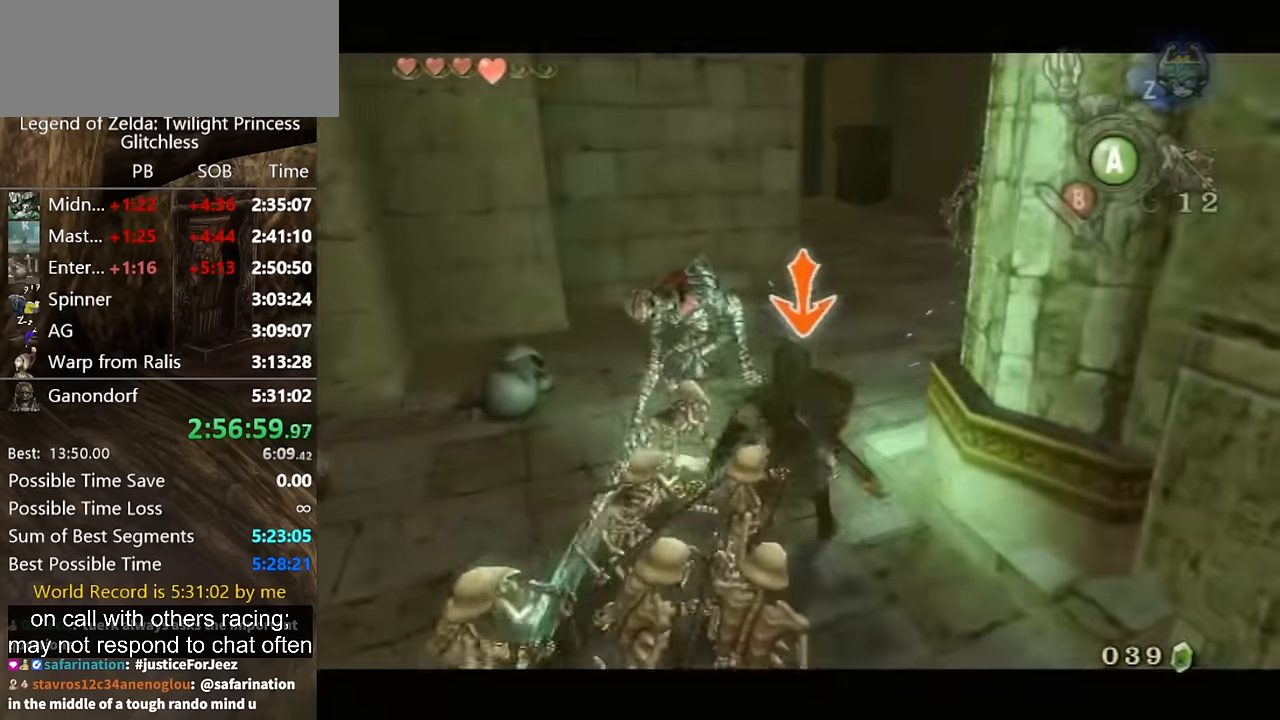
{"buttons": ["L1"], "right_stick": "center", "events": []}
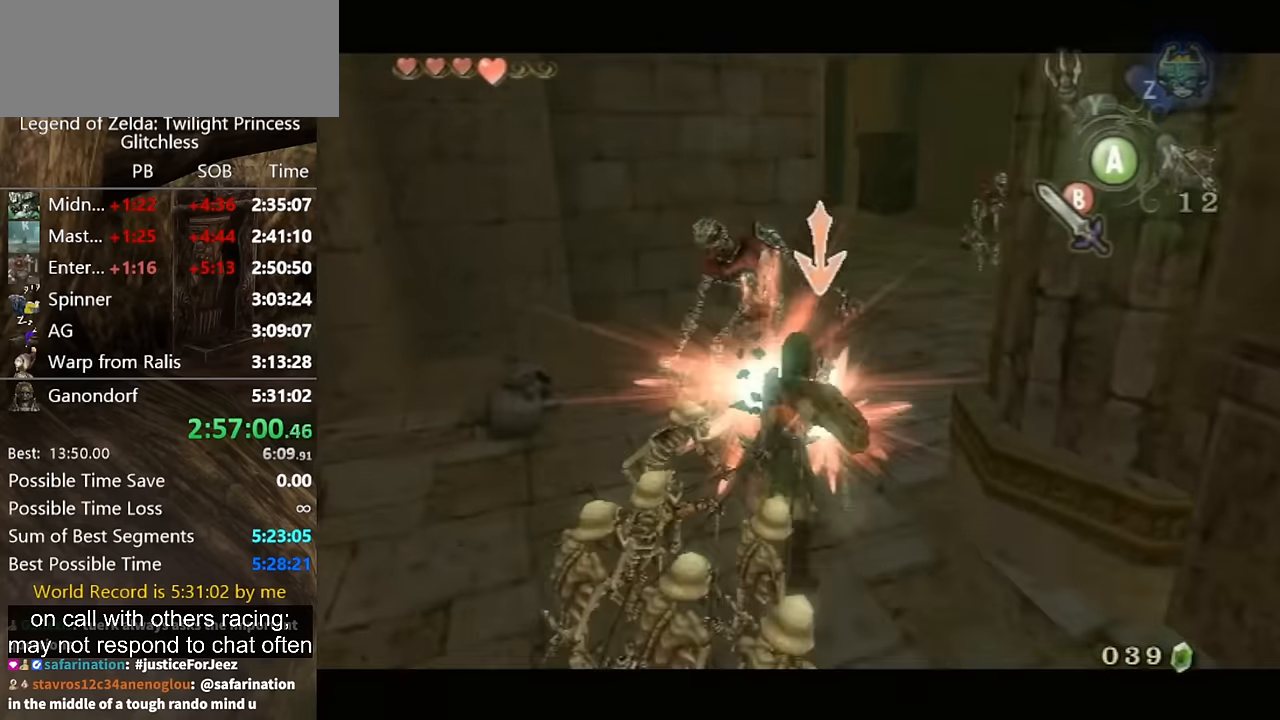
{"buttons": ["L1"], "right_stick": "center", "events": []}
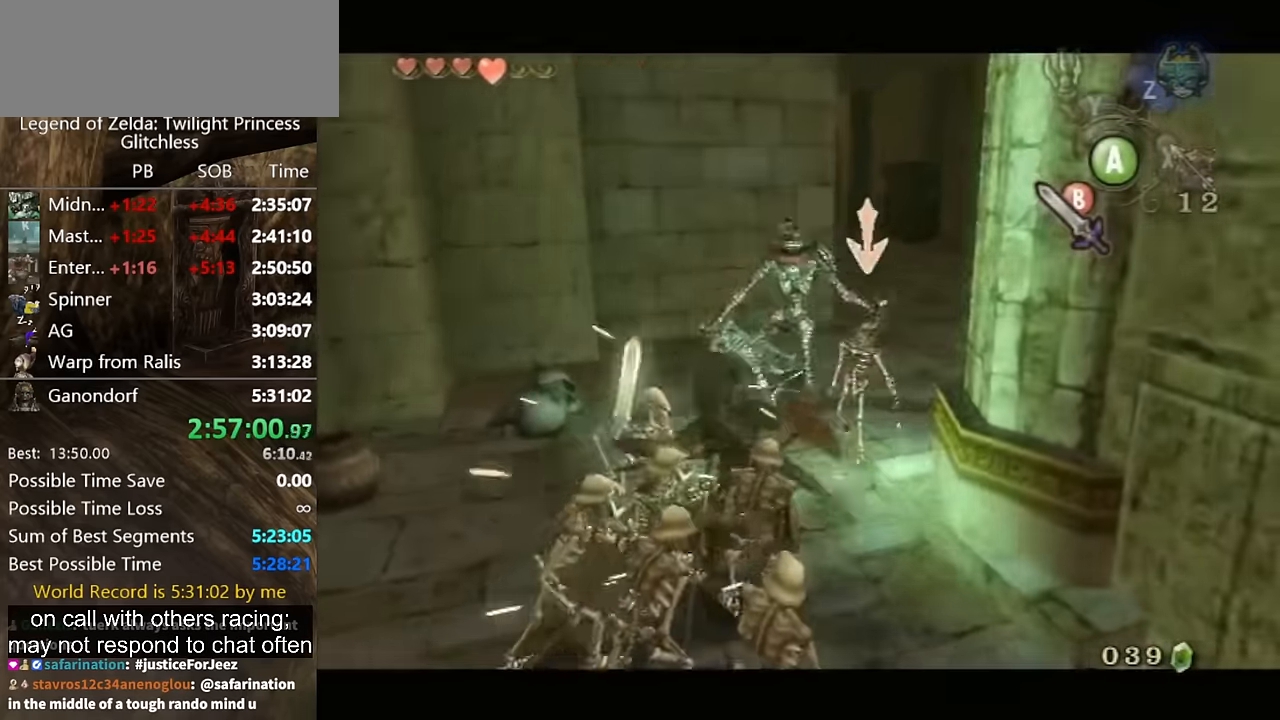
{"buttons": ["L1"], "right_stick": "center", "events": []}
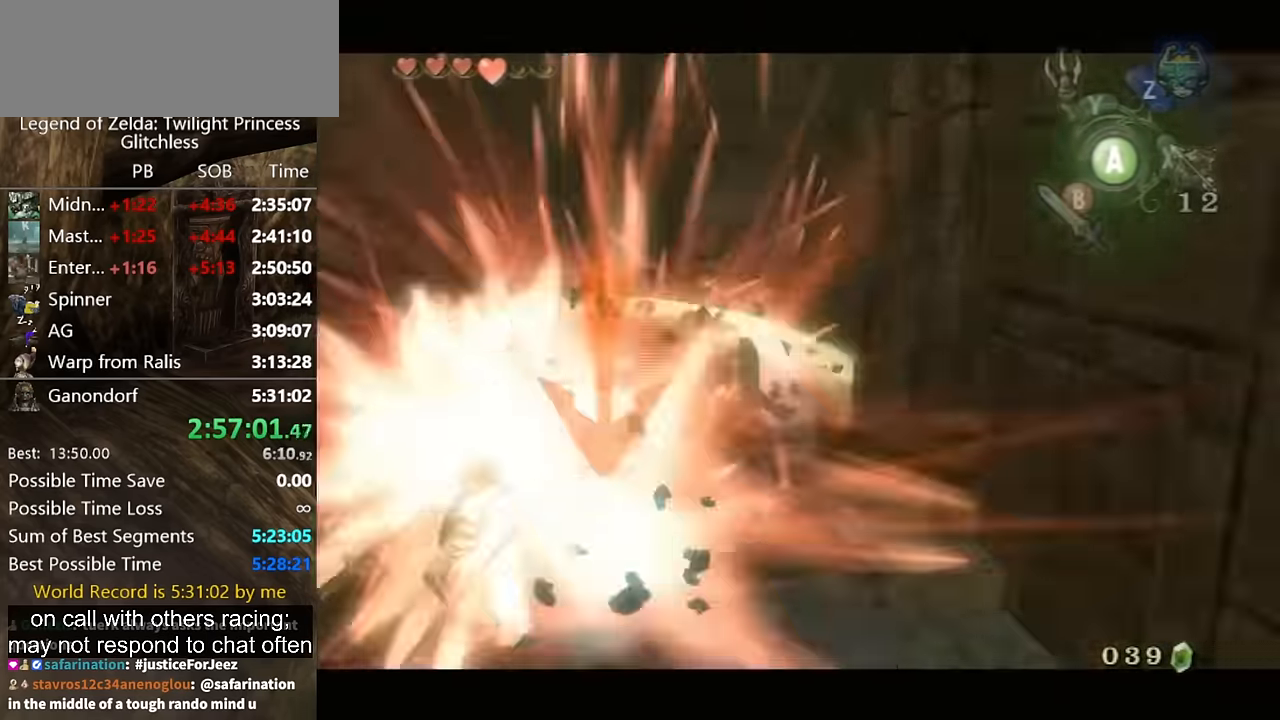
{"buttons": ["L1"], "right_stick": "center", "events": []}
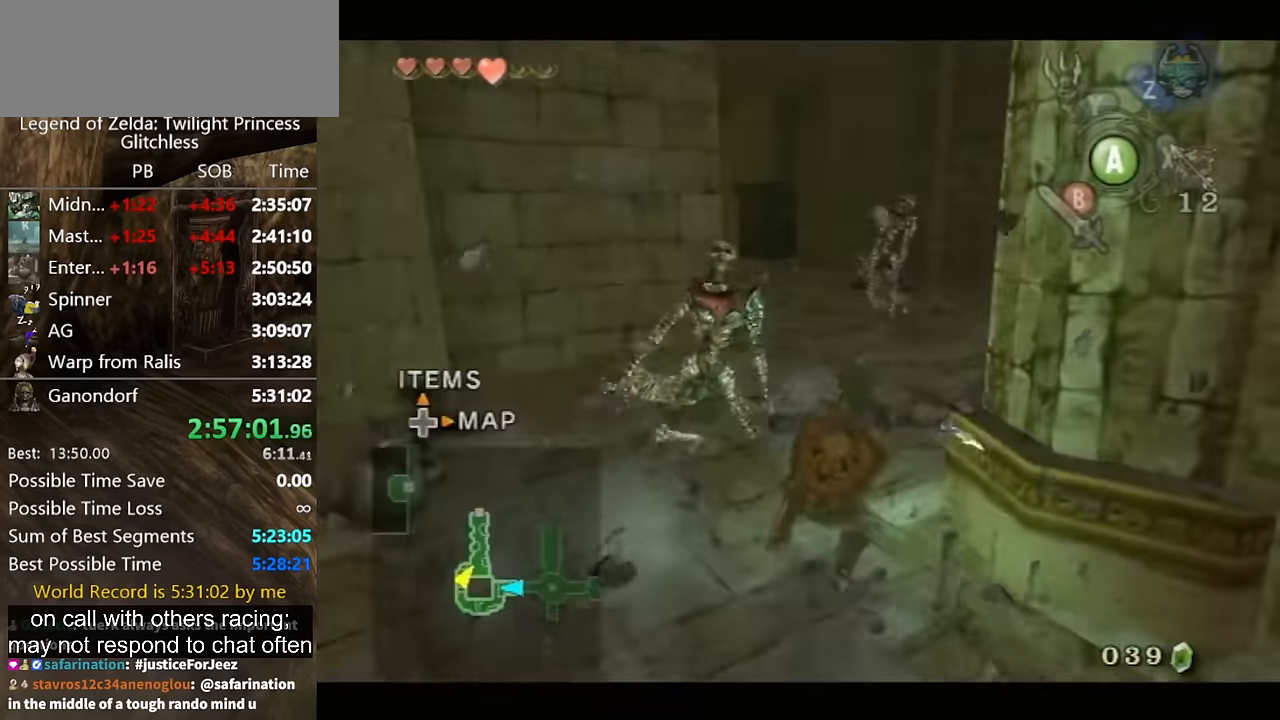
{"buttons": ["X"], "right_stick": "center", "events": [[34, "L1", "up"], [300, "right_stick", "up"], [367, "right_stick", "center"], [433, "X", "down"]]}
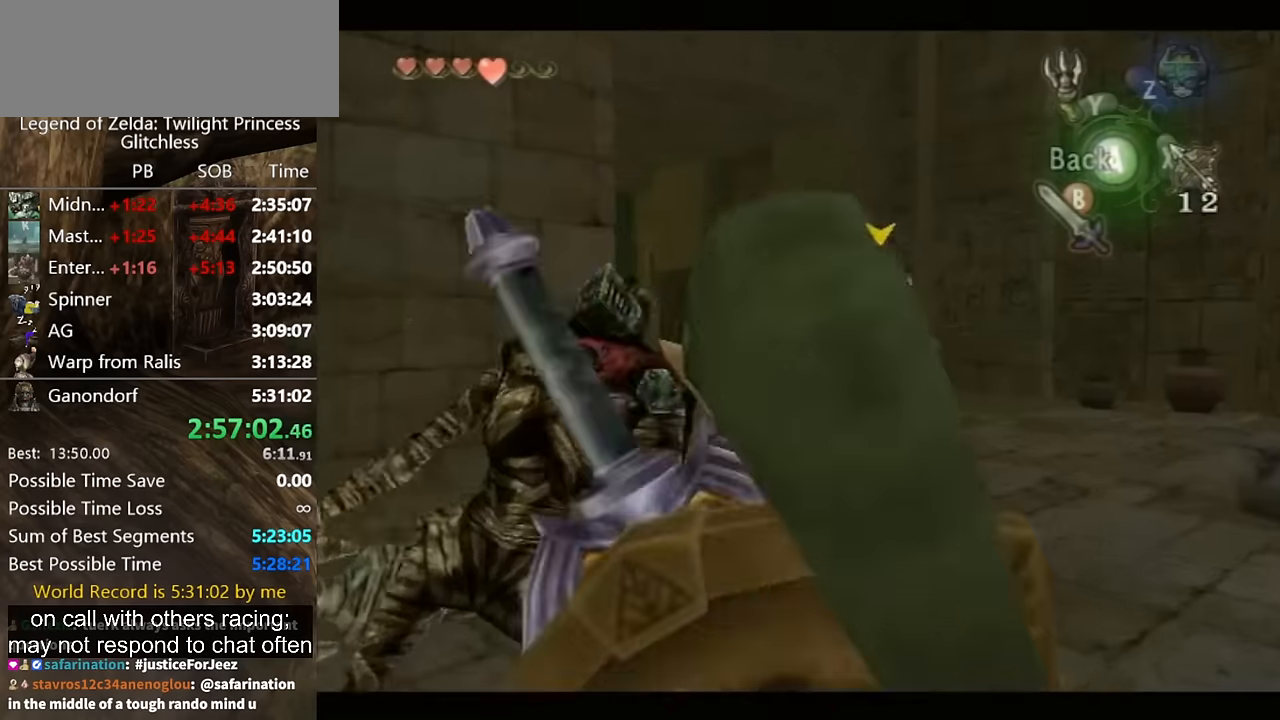
{"buttons": ["A"], "right_stick": "center", "events": [[333, "X", "up"], [466, "A", "down"]]}
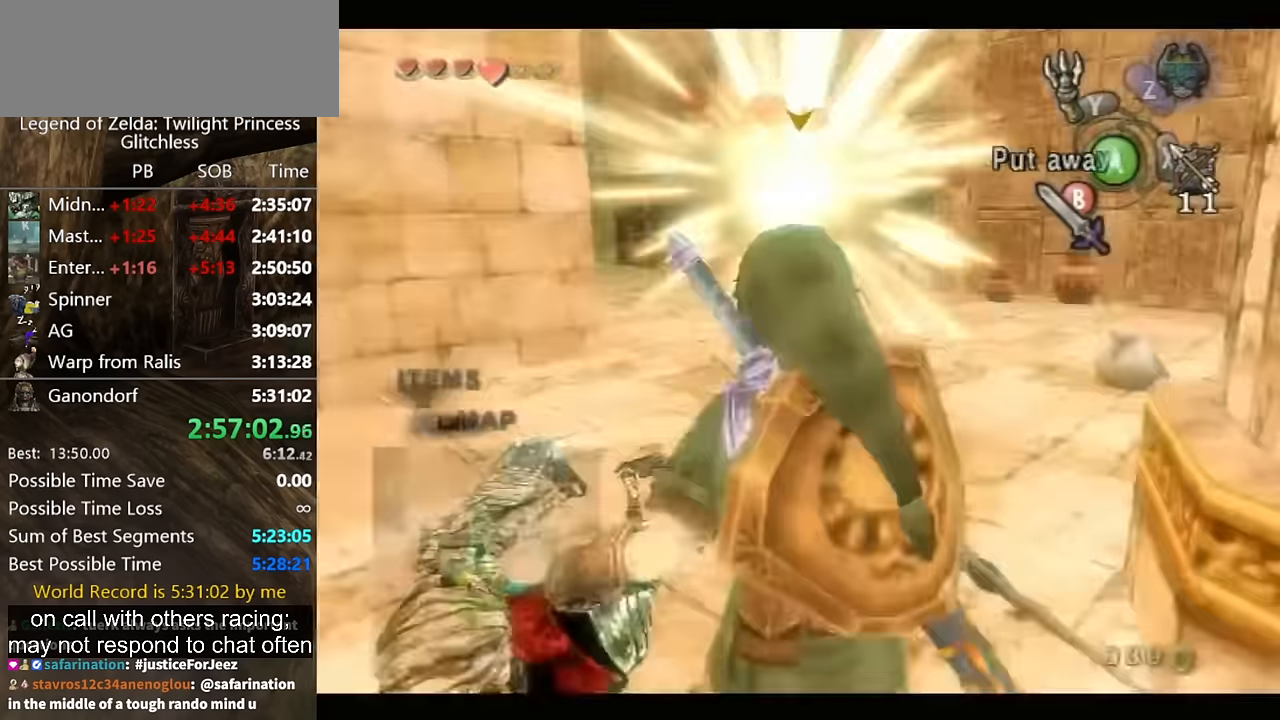
{"buttons": [], "right_stick": "center", "events": [[66, "A", "up"]]}
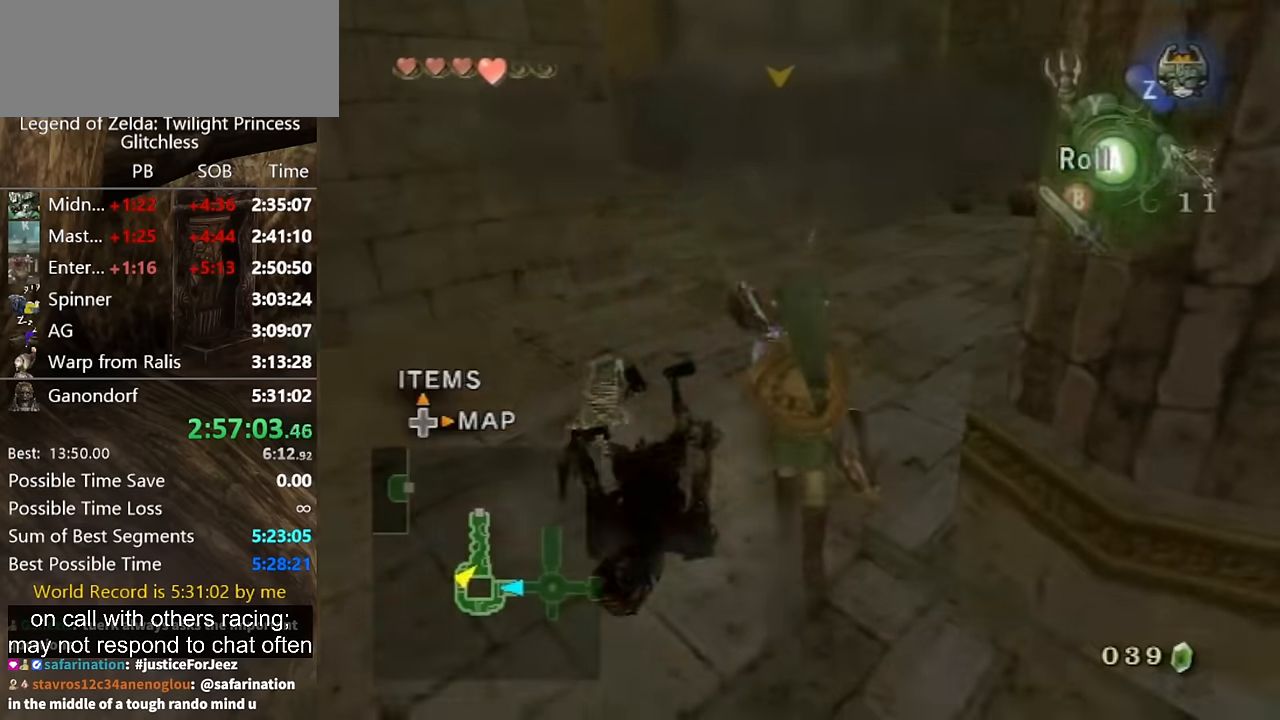
{"buttons": ["L1"], "right_stick": "center", "events": [[433, "L1", "down"]]}
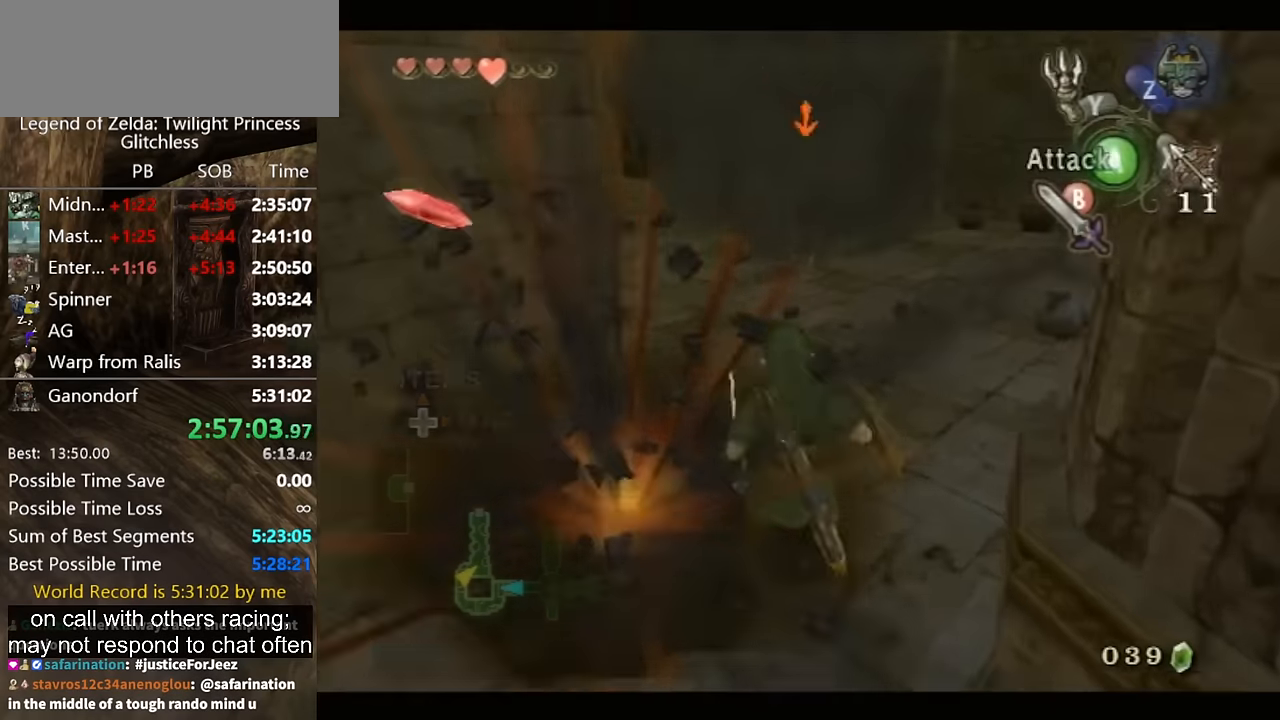
{"buttons": ["L1"], "right_stick": "center", "events": [[166, "A", "down"], [300, "A", "up"]]}
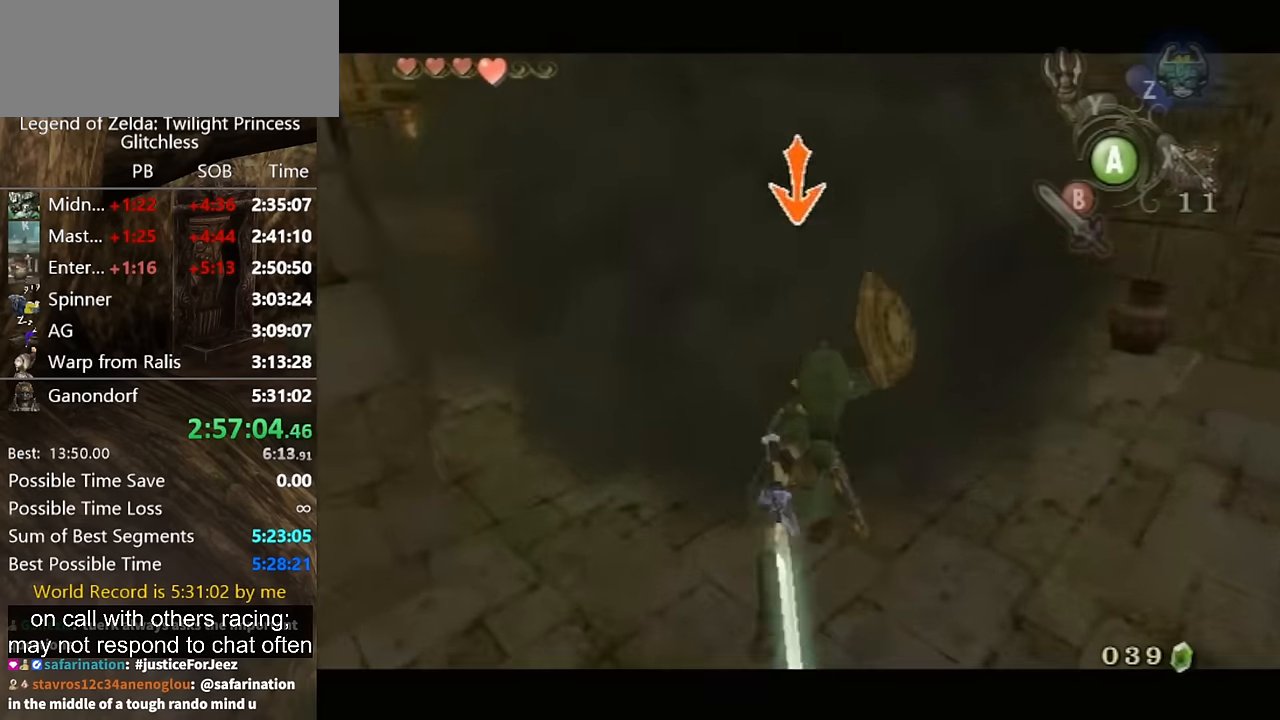
{"buttons": [], "right_stick": "left", "events": [[366, "right_stick", "left"], [433, "L1", "up"]]}
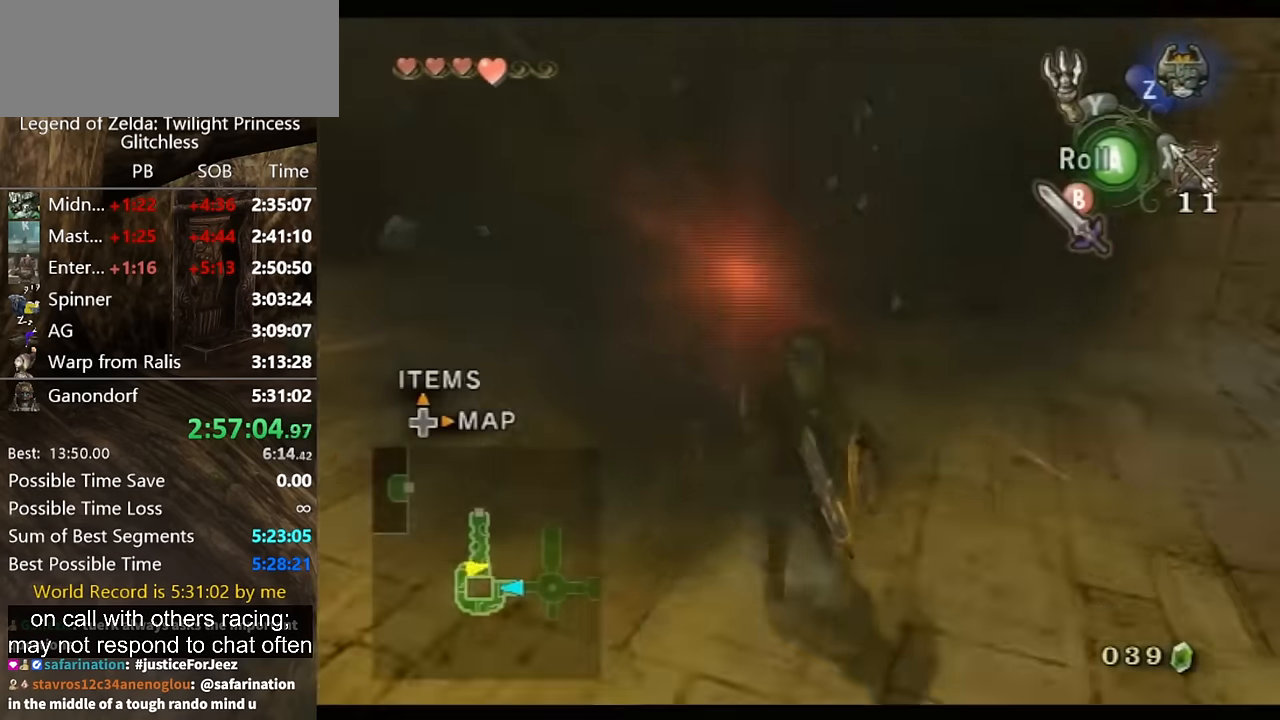
{"buttons": ["A"], "right_stick": "center", "events": [[300, "right_stick", "center"], [366, "Z", "down"], [466, "Z", "up"], [500, "A", "down"]]}
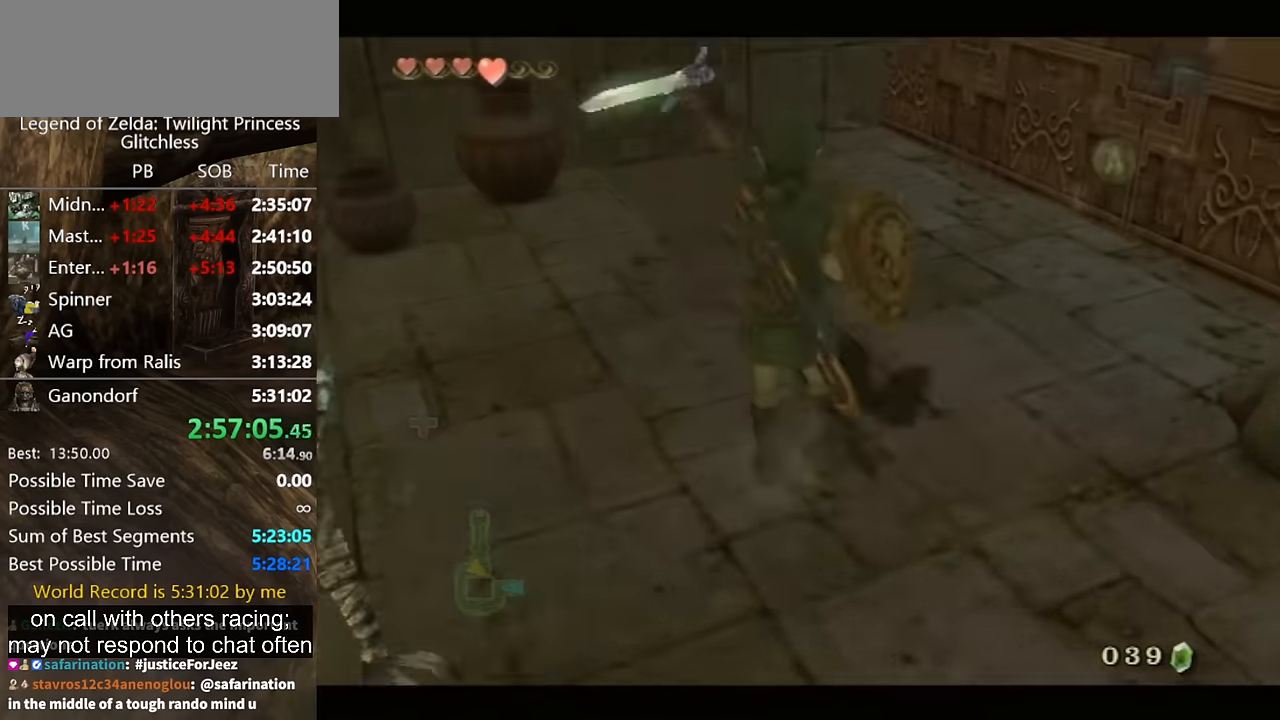
{"buttons": [], "right_stick": "center", "events": [[66, "A", "up"], [133, "A", "down"], [166, "A", "up"], [266, "A", "down"], [300, "A", "up"], [366, "A", "down"], [433, "A", "up"]]}